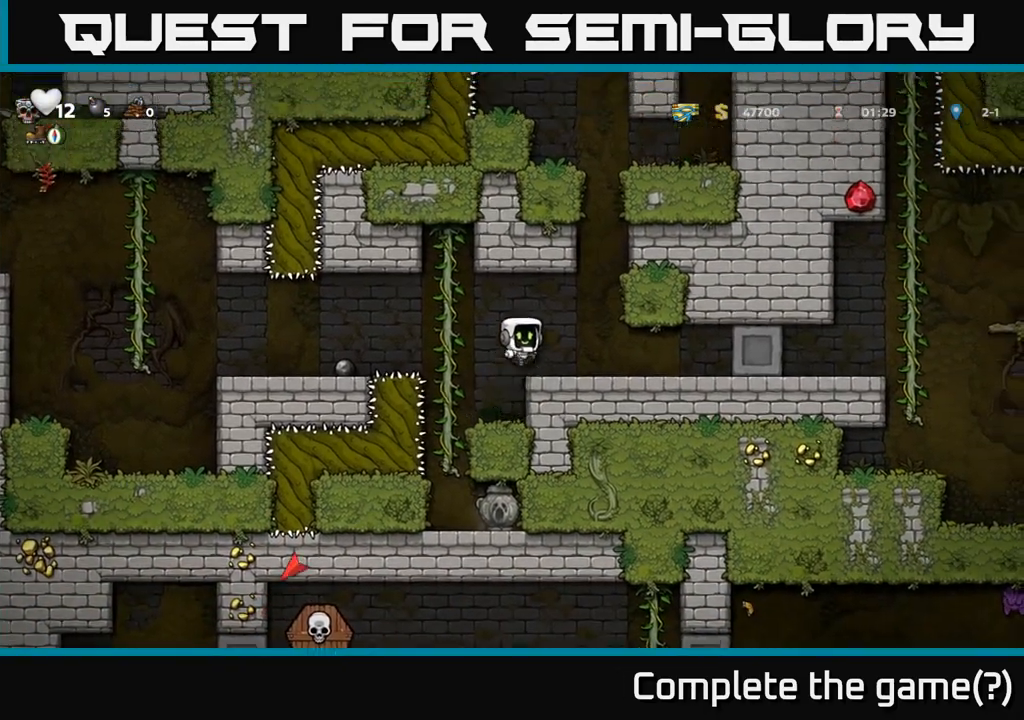
Gameplay with a controller (Xbox layout); each line is a JSON object with the inputs held at the frame after it. "events" lists button and stick changes between this image and that frame as [ms after this image, input, new state], when the widget could be followed in between. Not read: right_stick.
{"buttons": [], "left_stick": "right", "events": [[33, "left_stick", "center"], [150, "left_stick", "right"]]}
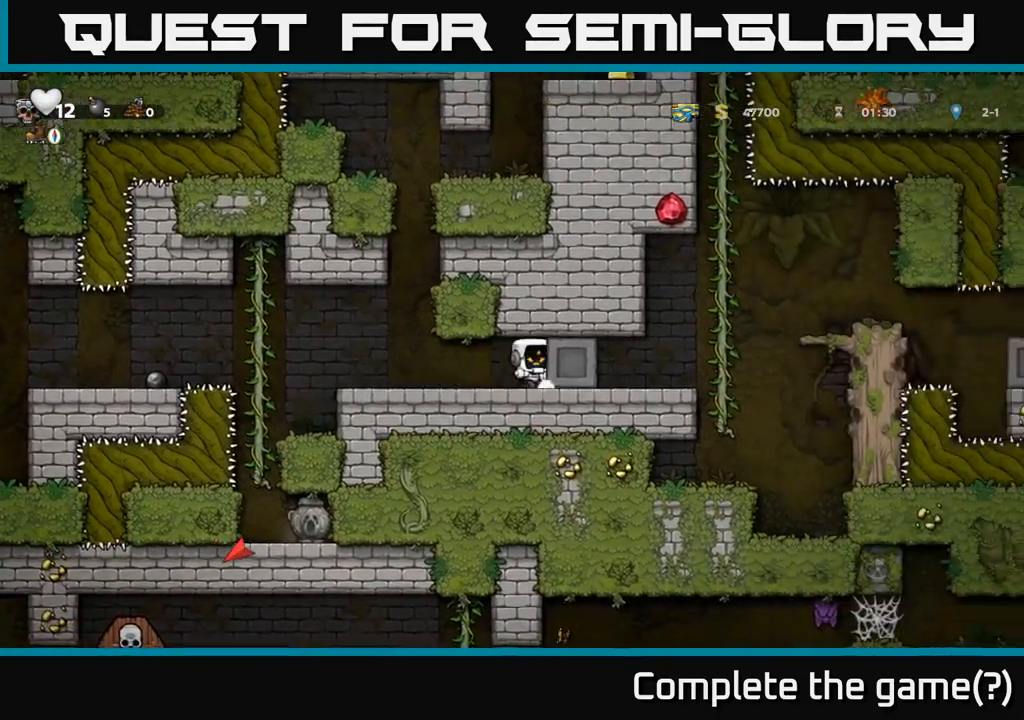
{"buttons": [], "left_stick": "right", "events": []}
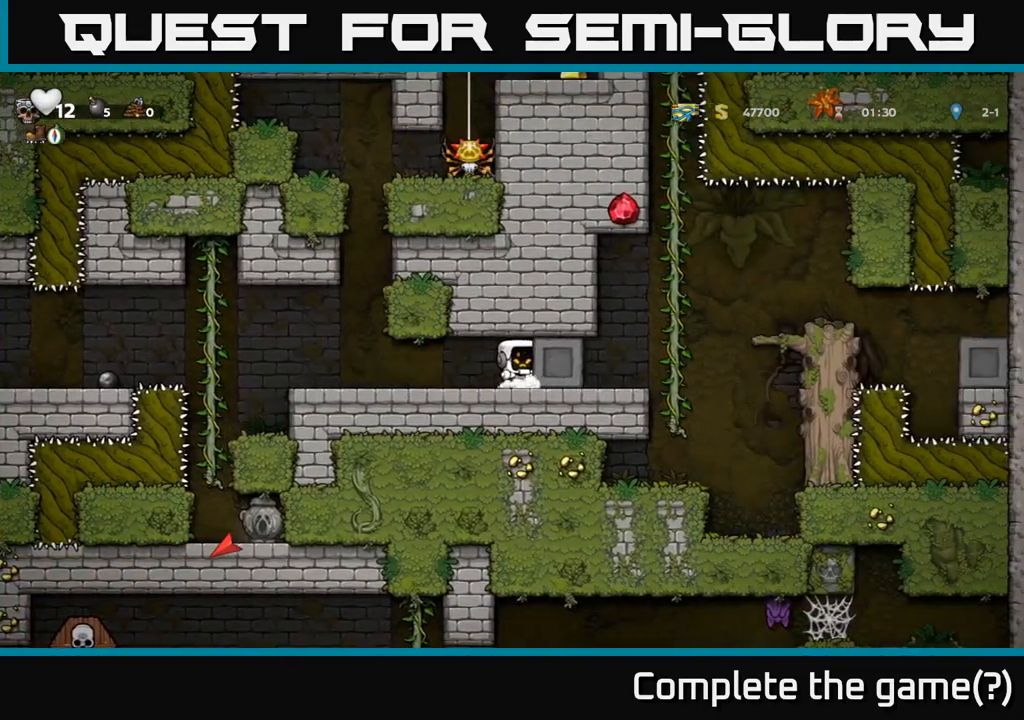
{"buttons": [], "left_stick": "left", "events": [[233, "left_stick", "left"]]}
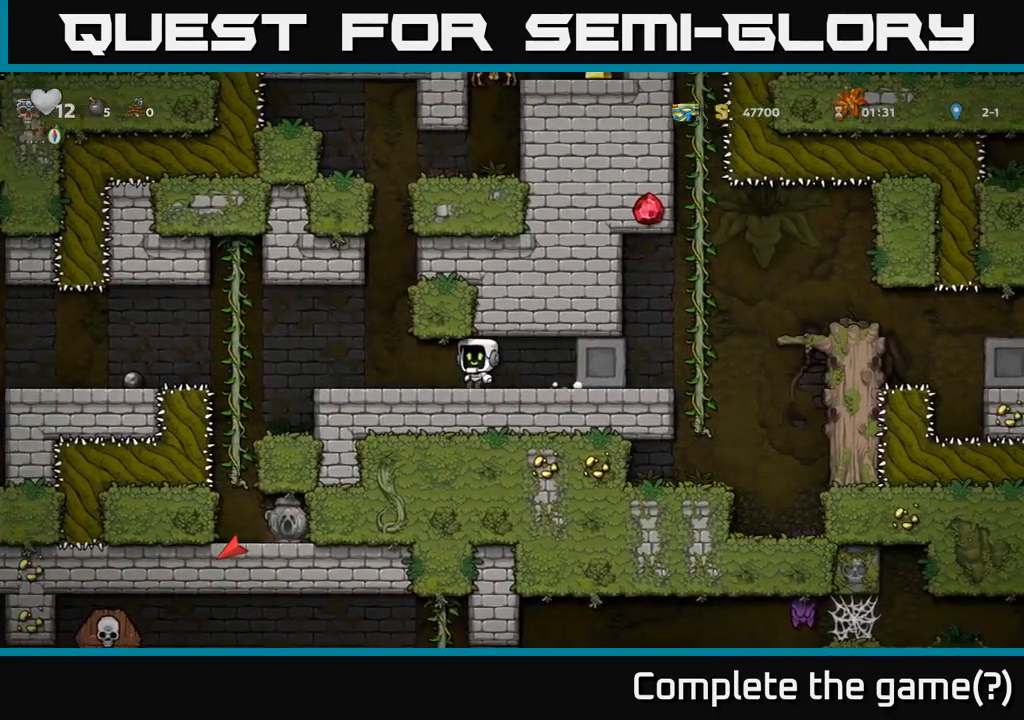
{"buttons": [], "left_stick": "up-left", "events": [[400, "left_stick", "up-left"]]}
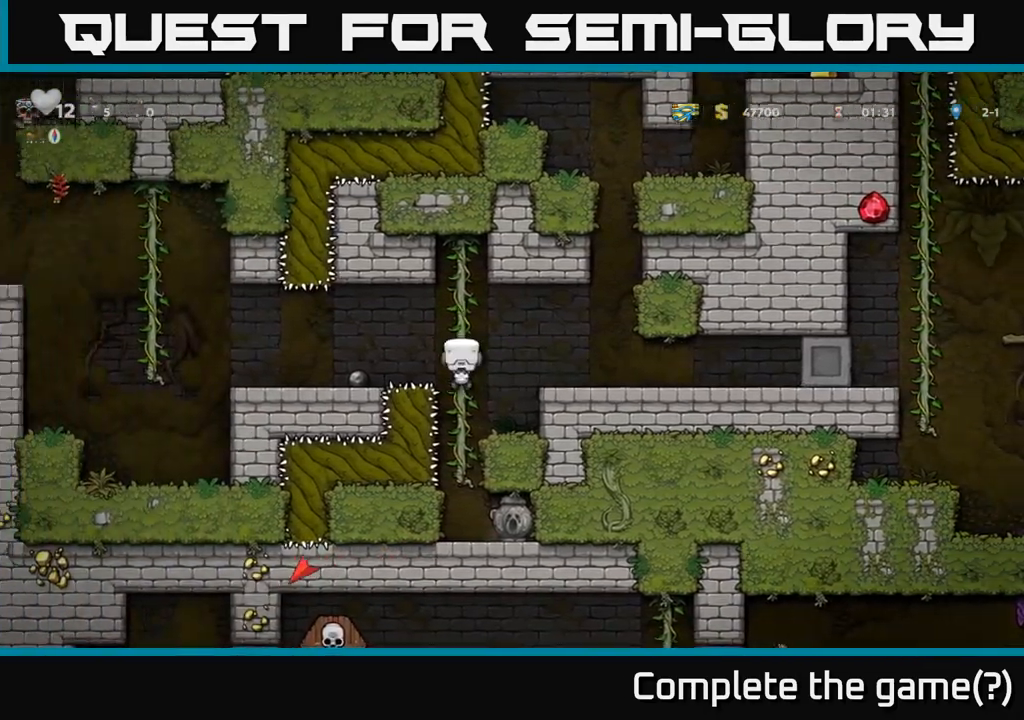
{"buttons": [], "left_stick": "center"}
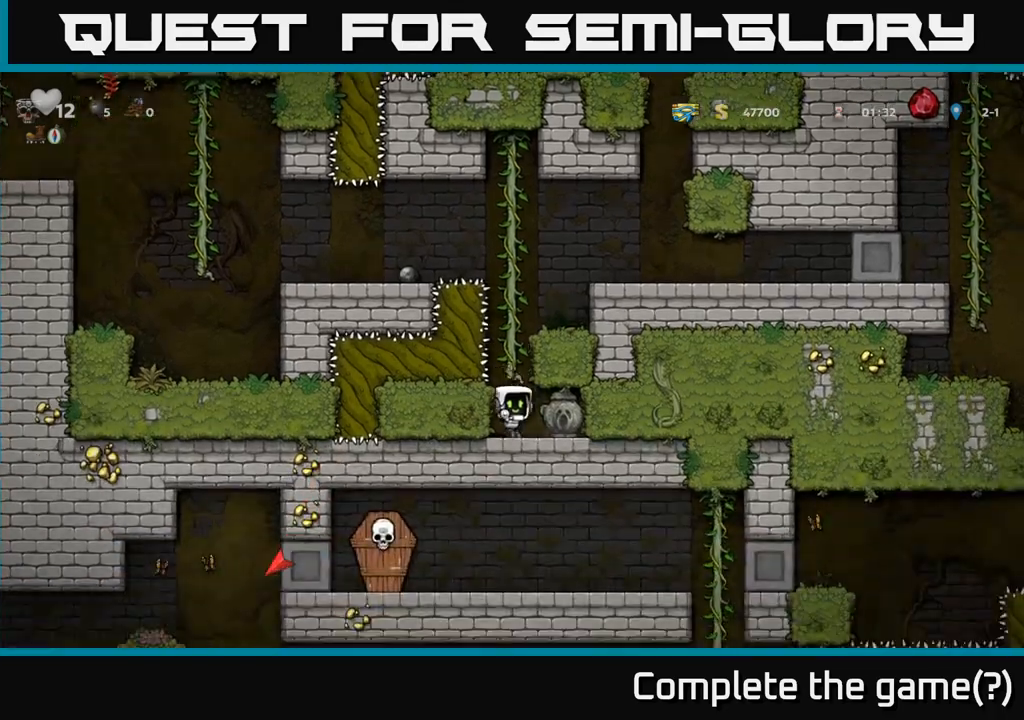
{"buttons": [], "left_stick": "left", "events": [[33, "left_stick", "right"], [167, "left_stick", "down"], [233, "left_stick", "down-left"], [250, "X", "down"], [333, "X", "up"], [367, "left_stick", "center"], [500, "left_stick", "left"]]}
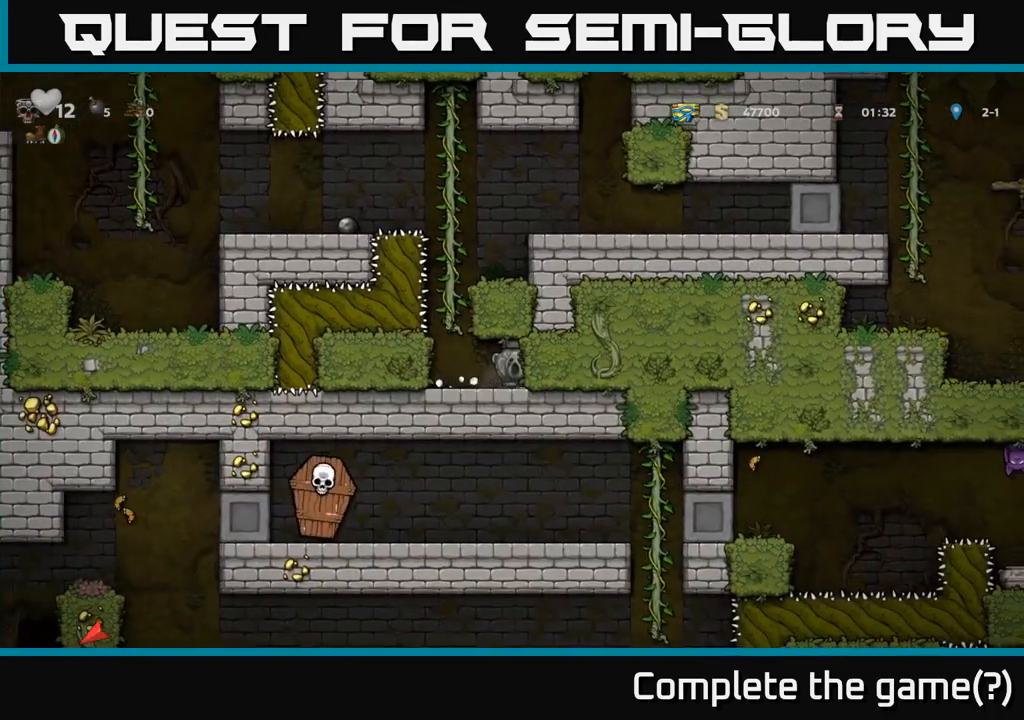
{"buttons": ["A"], "left_stick": "up", "events": [[133, "left_stick", "center"], [383, "A", "down"], [433, "left_stick", "left"], [500, "left_stick", "up"]]}
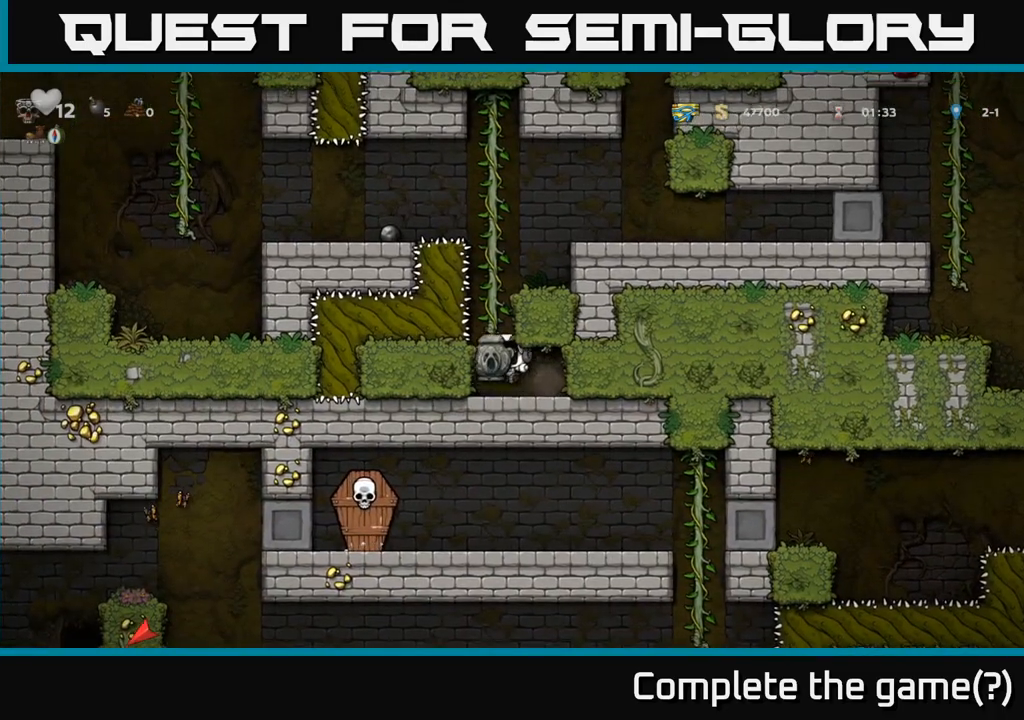
{"buttons": [], "left_stick": "center", "events": [[50, "A", "up"], [317, "left_stick", "left"], [433, "left_stick", "center"]]}